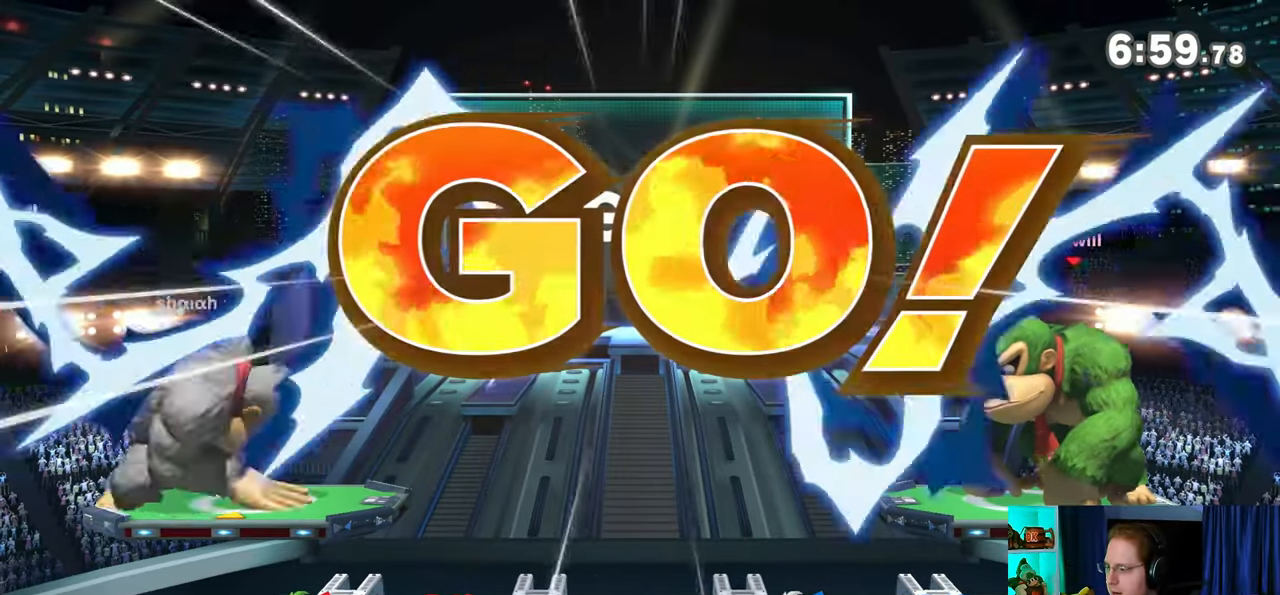
Gameplay with a controller (Nintendo layout); each line is a JSON object with the inputs held at the frame after it. "events" lists button and stick changes between this image and that frame as [ms after this image, input, new state], when the widget could be followed in between. Not read: L3 R3.
{"buttons": [], "left_stick": "center", "right_stick": "center", "events": [[83, "left_stick", "right"], [183, "left_stick", "center"], [300, "B", "down"], [400, "B", "up"]]}
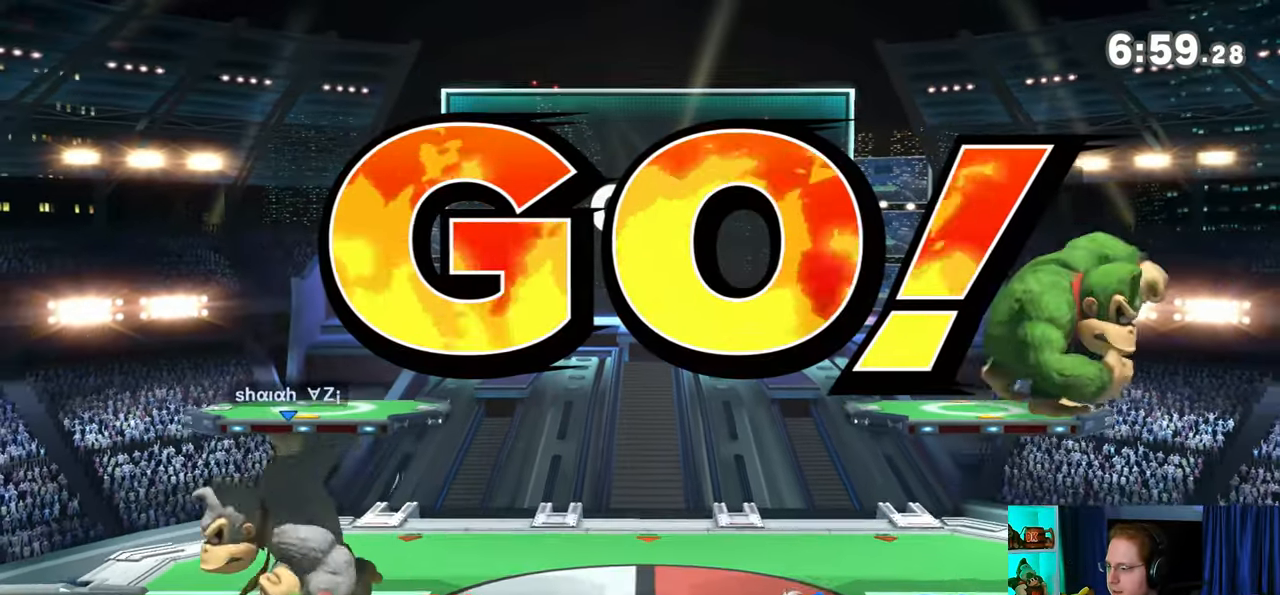
{"buttons": [], "left_stick": "center", "right_stick": "center", "events": []}
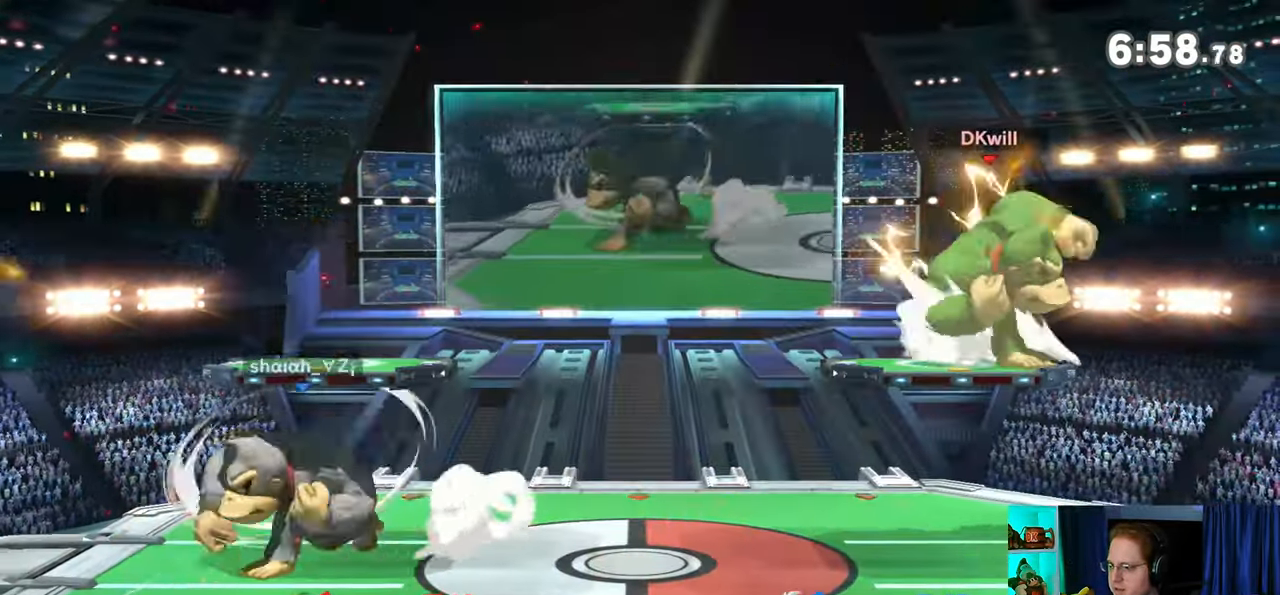
{"buttons": [], "left_stick": "center", "right_stick": "center", "events": []}
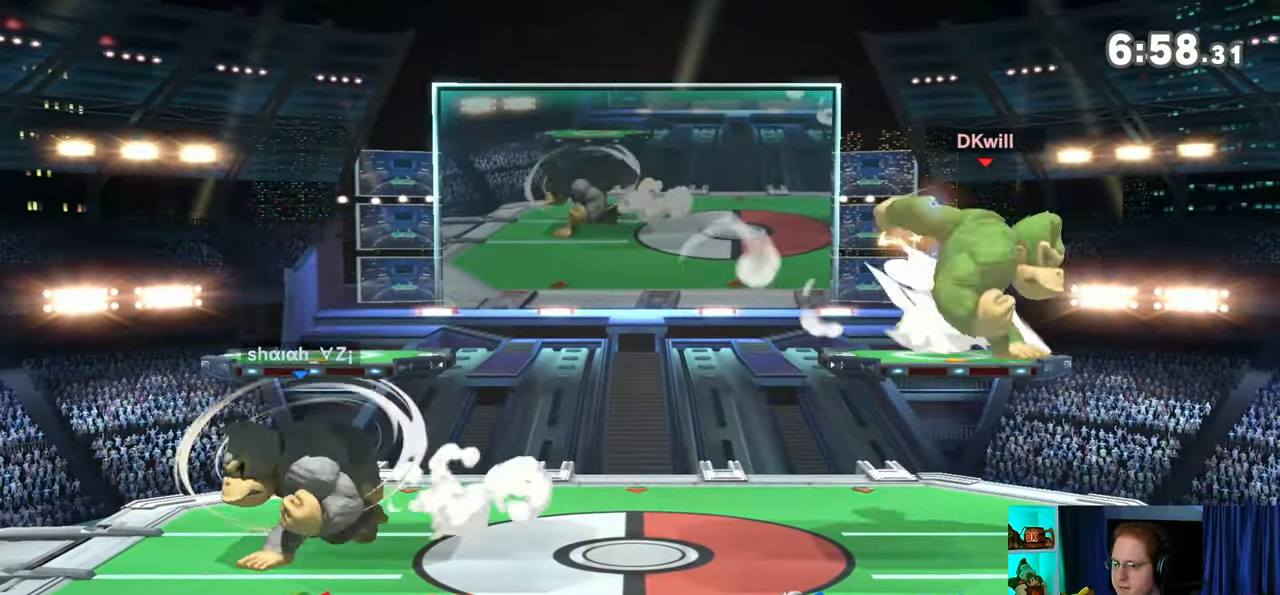
{"buttons": [], "left_stick": "center", "right_stick": "center", "events": []}
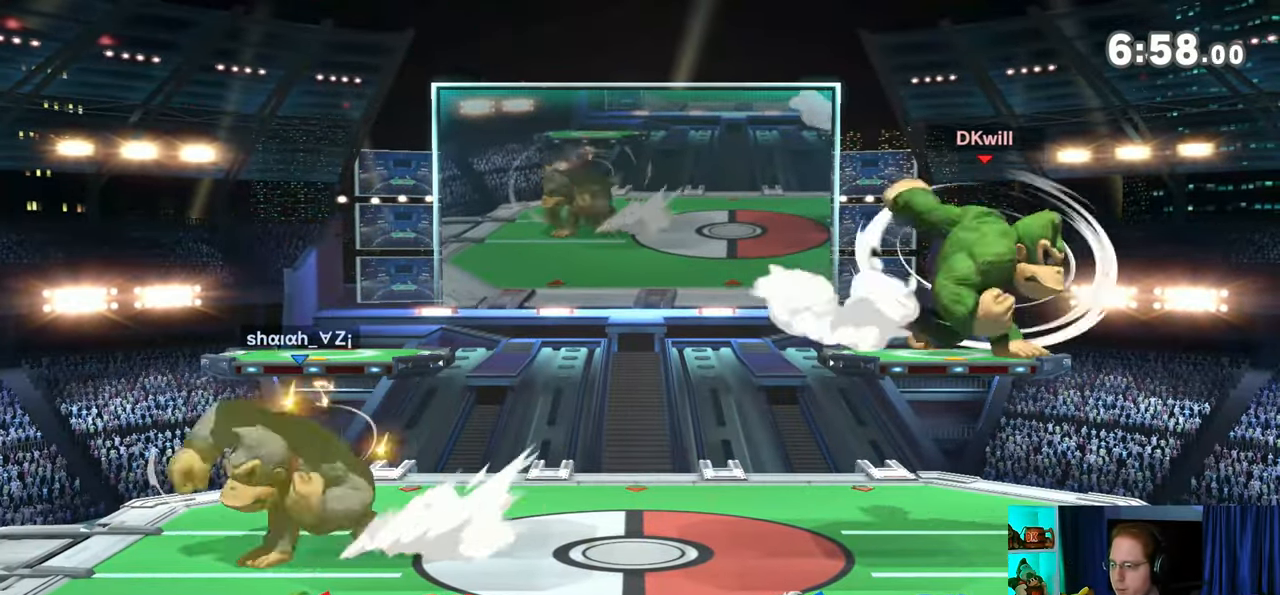
{"buttons": [], "left_stick": "center", "right_stick": "center", "events": []}
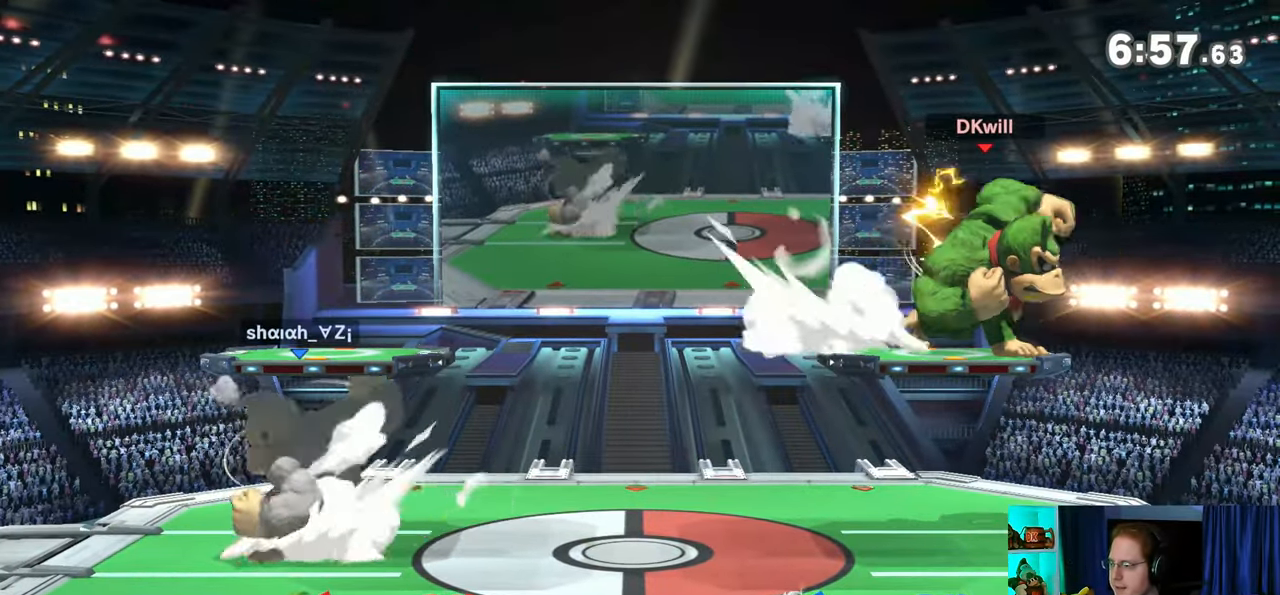
{"buttons": ["Y"], "left_stick": "center", "right_stick": "center", "events": [[500, "Y", "down"]]}
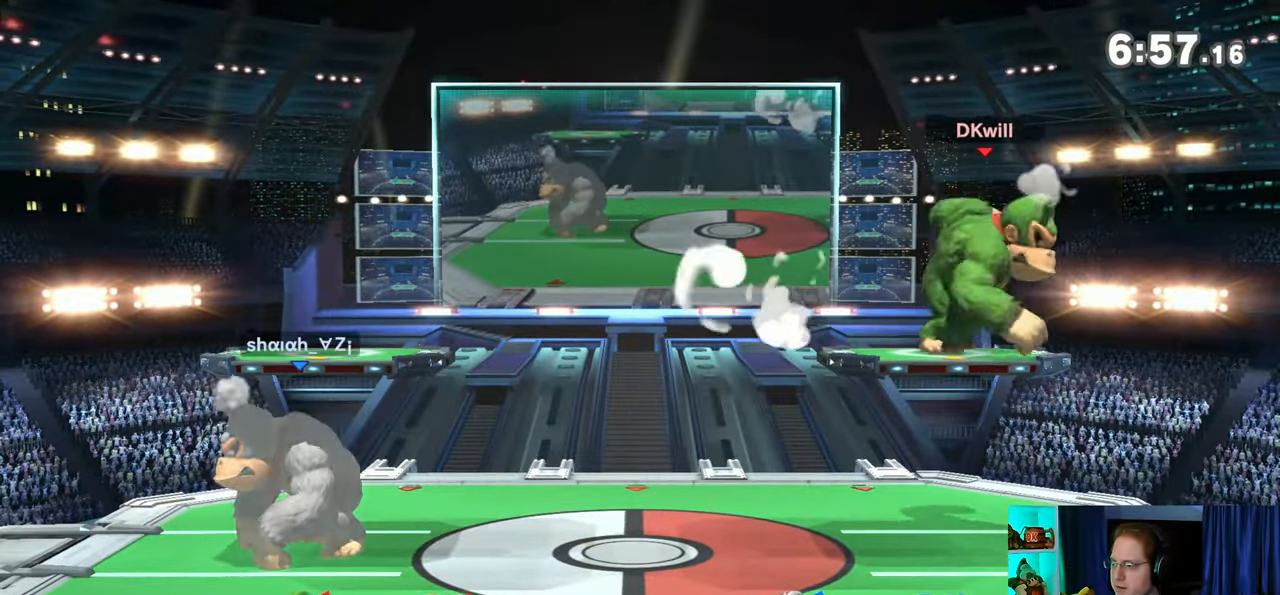
{"buttons": [], "left_stick": "down", "right_stick": "center", "events": [[17, "A", "down"], [17, "Y", "up"], [50, "A", "up"], [183, "left_stick", "up-left"], [400, "left_stick", "down"]]}
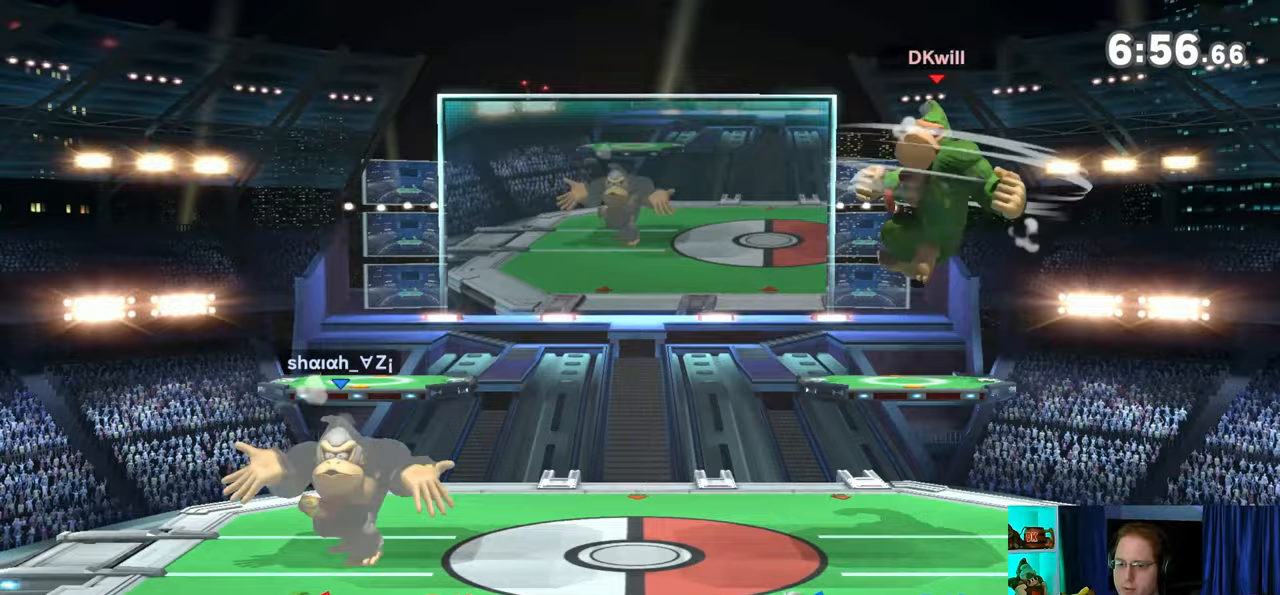
{"buttons": [], "left_stick": "center", "right_stick": "center", "events": [[33, "left_stick", "center"], [83, "Y", "down"], [117, "Y", "up"]]}
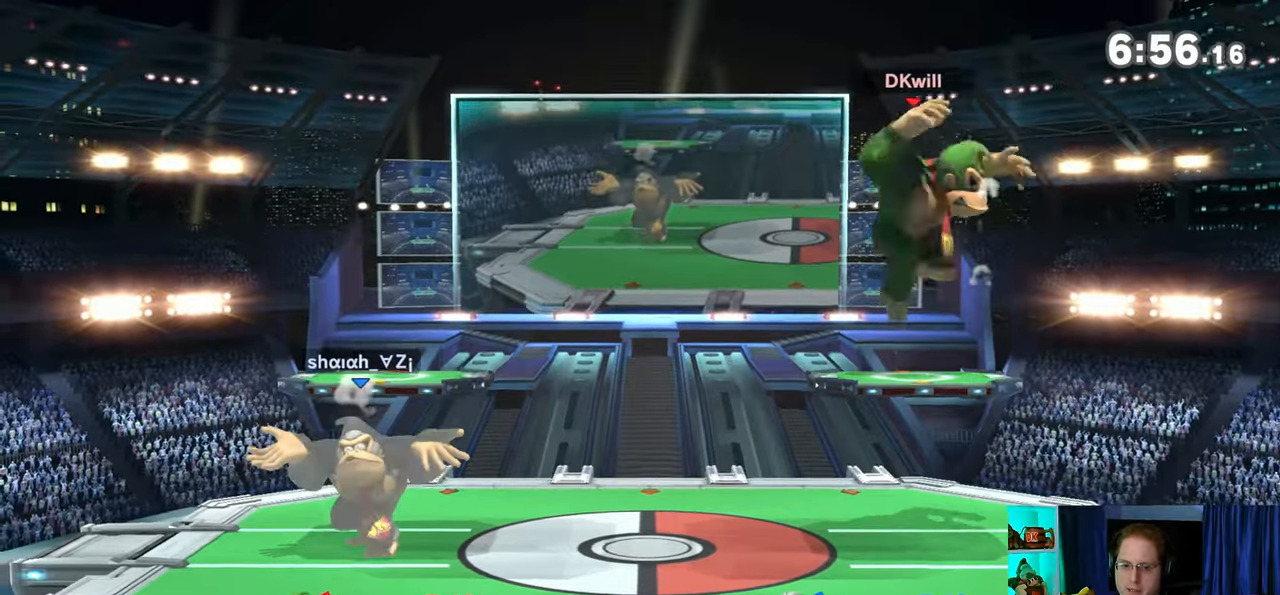
{"buttons": ["Y"], "left_stick": "center", "right_stick": "center", "events": [[83, "left_stick", "down"], [400, "left_stick", "center"], [483, "Y", "down"]]}
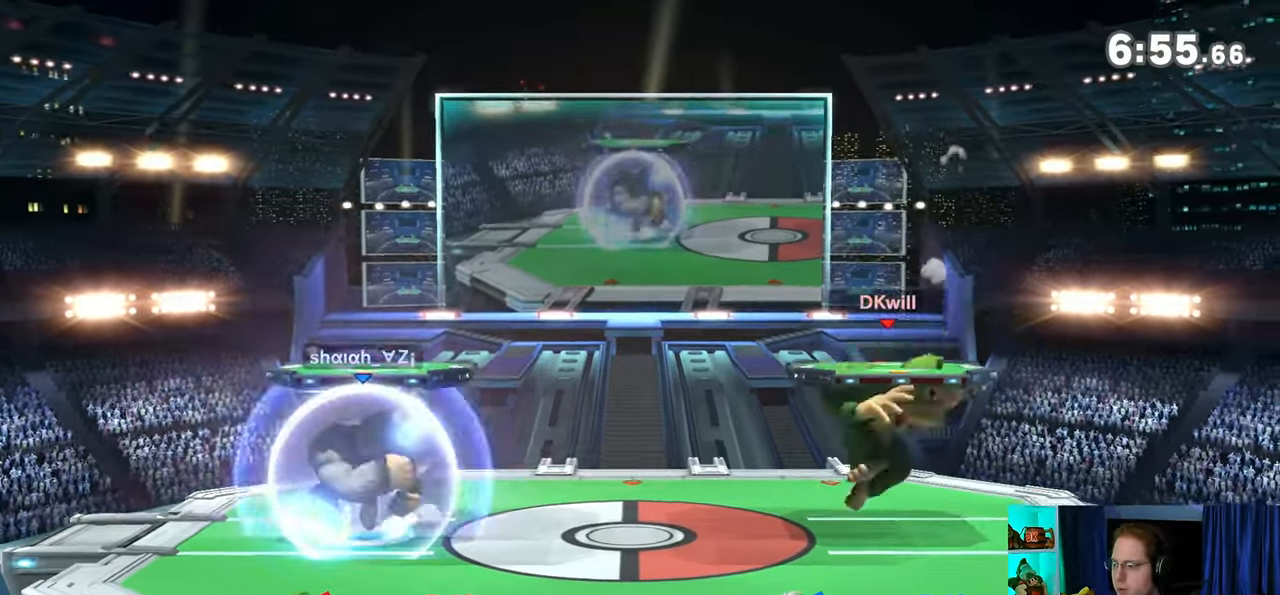
{"buttons": [], "left_stick": "center", "right_stick": "center", "events": [[150, "left_stick", "down-left"], [183, "Y", "up"], [217, "X", "down"], [467, "X", "up"], [467, "left_stick", "center"]]}
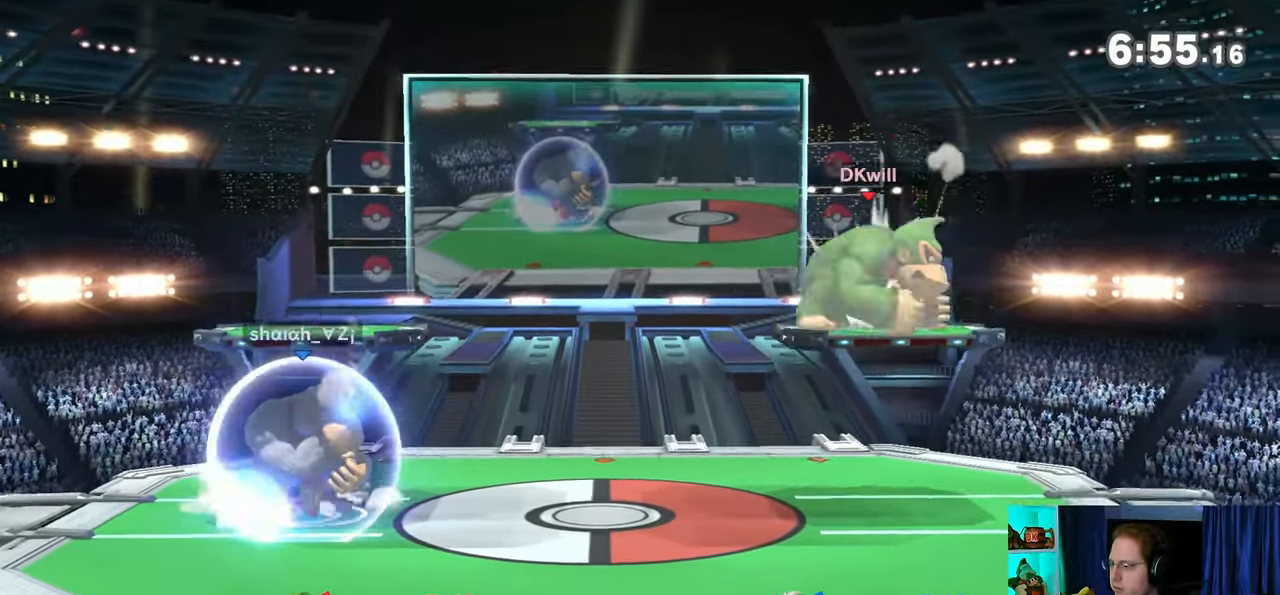
{"buttons": [], "left_stick": "up-right", "right_stick": "center", "events": [[183, "Y", "down"], [200, "A", "down"], [200, "Y", "up"], [300, "A", "up"], [367, "left_stick", "up-right"]]}
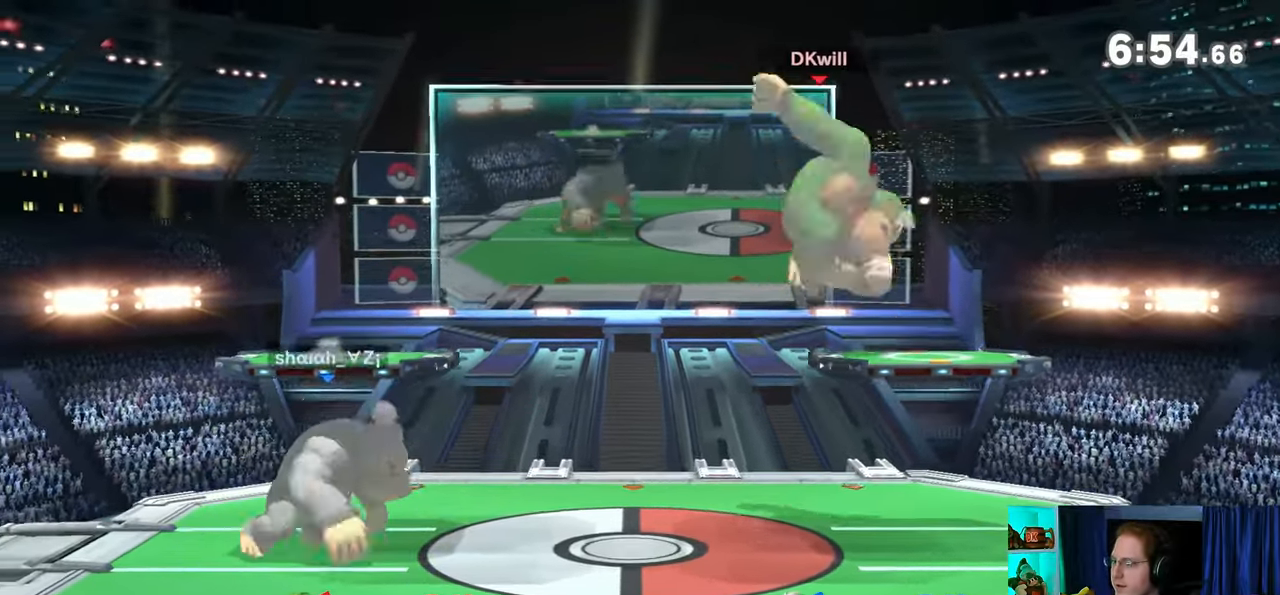
{"buttons": [], "left_stick": "center", "right_stick": "center", "events": [[83, "left_stick", "down-right"], [183, "left_stick", "center"], [267, "Y", "down"], [300, "Y", "up"]]}
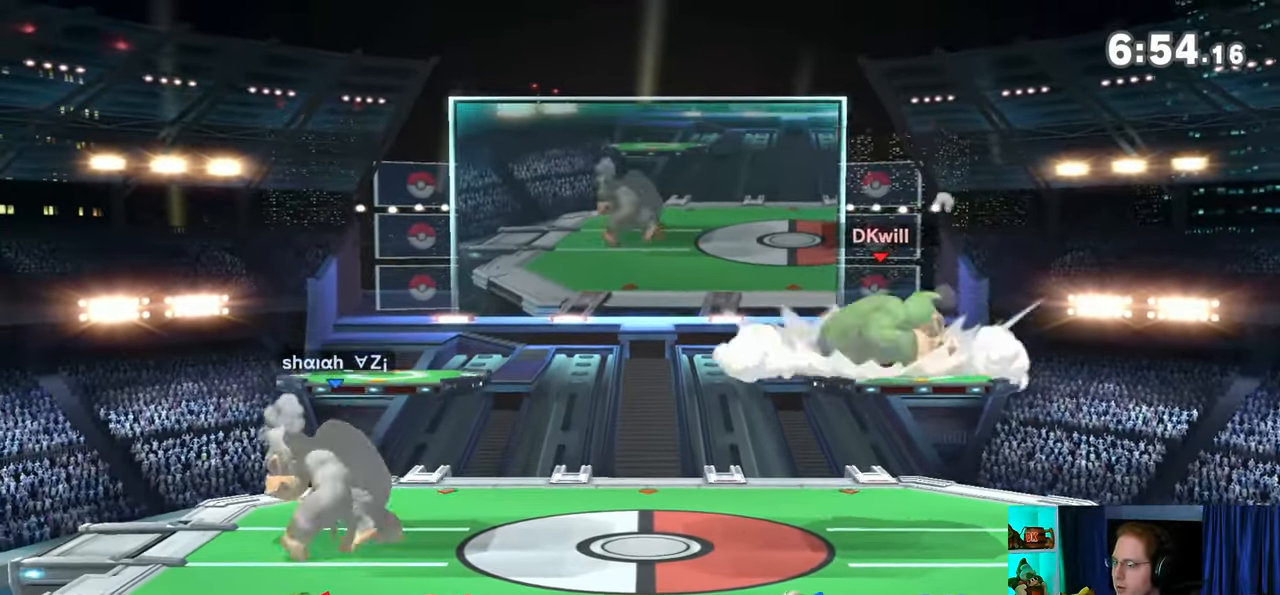
{"buttons": [], "left_stick": "down", "right_stick": "center", "events": [[217, "left_stick", "down"]]}
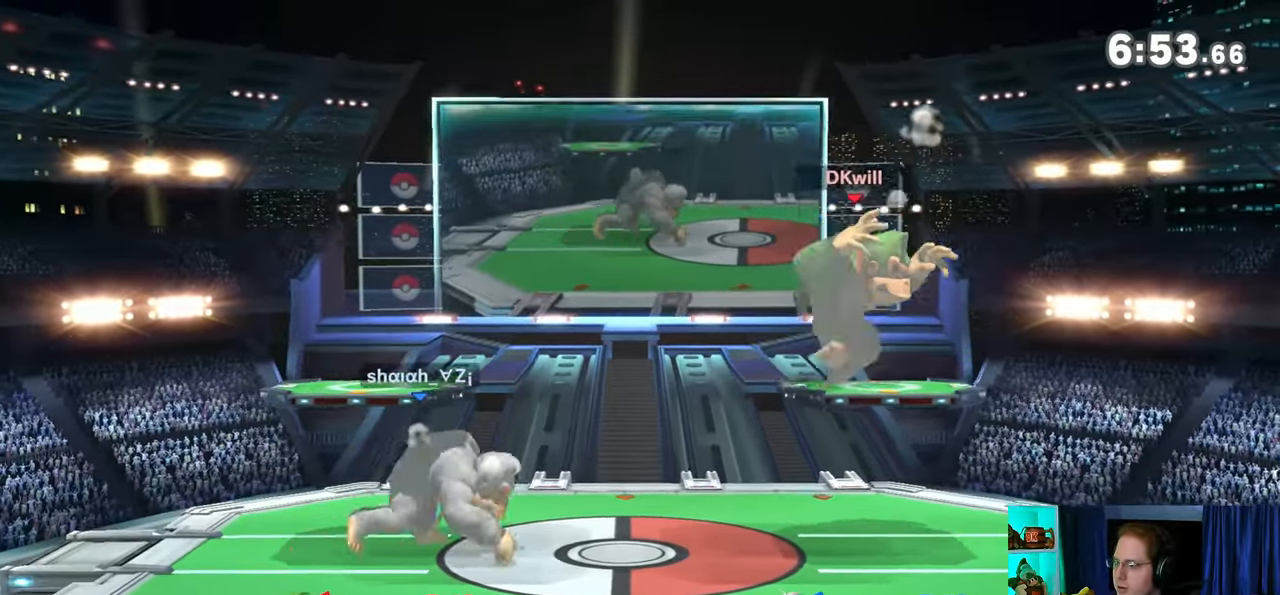
{"buttons": ["X"], "left_stick": "down-right", "right_stick": "center", "events": [[17, "left_stick", "center"], [150, "Y", "down"], [333, "left_stick", "down-right"], [367, "Y", "up"], [400, "X", "down"]]}
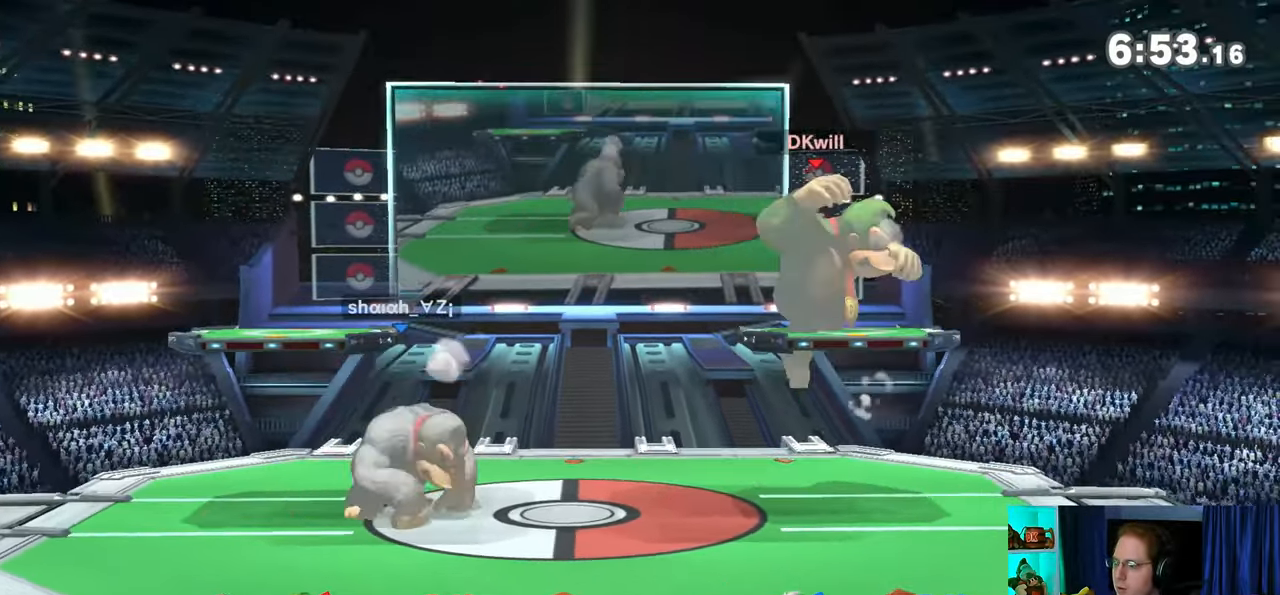
{"buttons": [], "left_stick": "center", "right_stick": "center", "events": [[83, "X", "up"], [117, "left_stick", "center"], [400, "Y", "down"], [433, "A", "down"], [433, "Y", "up"], [500, "A", "up"]]}
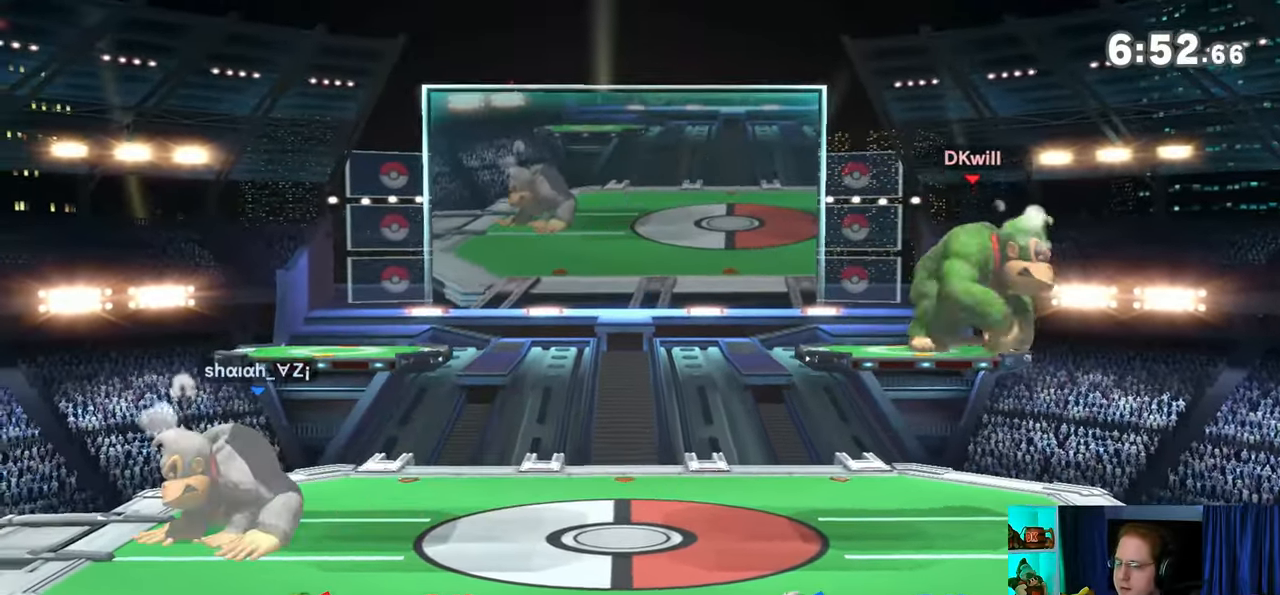
{"buttons": [], "left_stick": "down", "right_stick": "center", "events": [[183, "left_stick", "up-right"], [333, "left_stick", "down"]]}
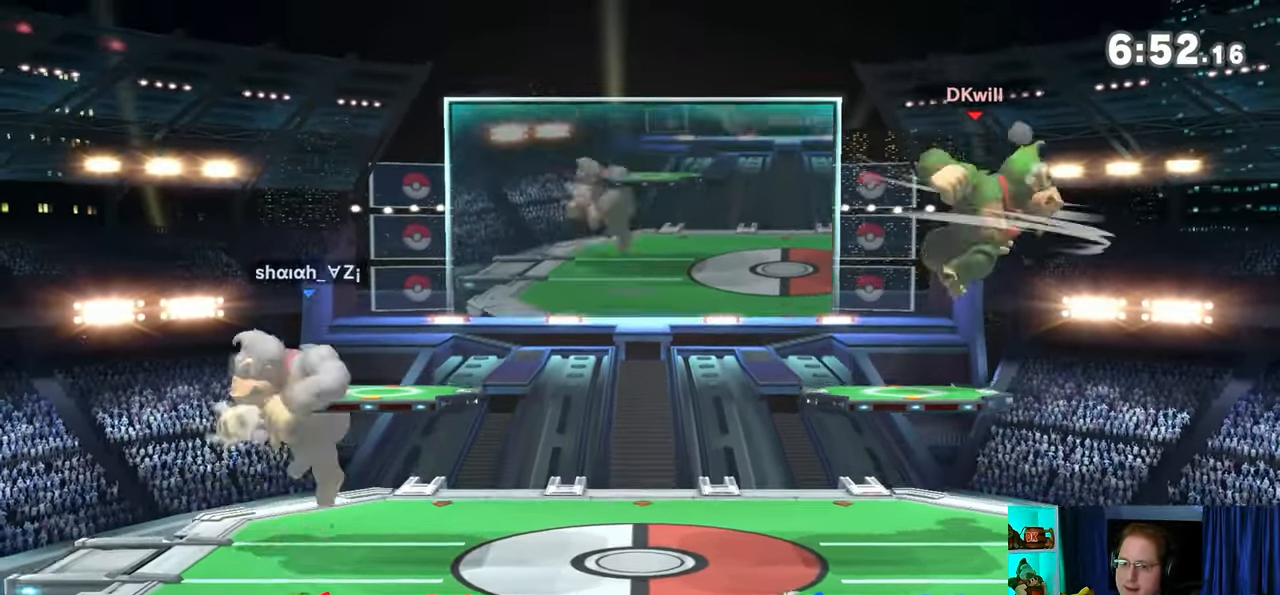
{"buttons": [], "left_stick": "center", "right_stick": "center", "events": [[150, "left_stick", "center"], [250, "Y", "down"], [283, "Y", "up"]]}
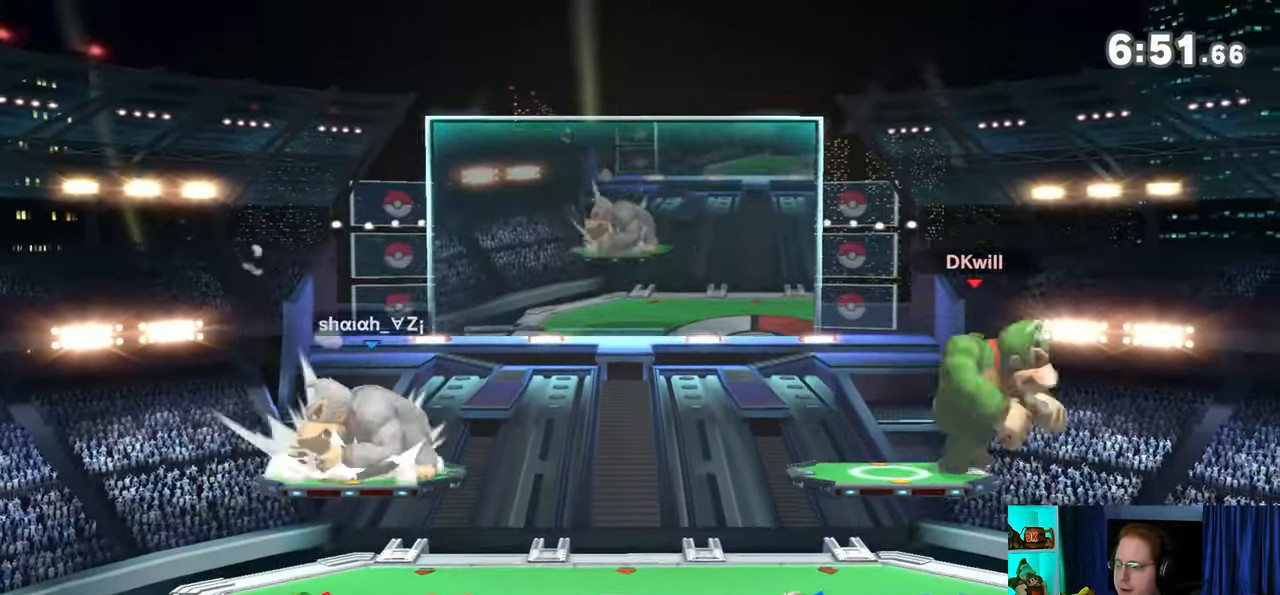
{"buttons": [], "left_stick": "down-left", "right_stick": "center", "events": [[17, "left_stick", "up-left"], [183, "left_stick", "down-left"]]}
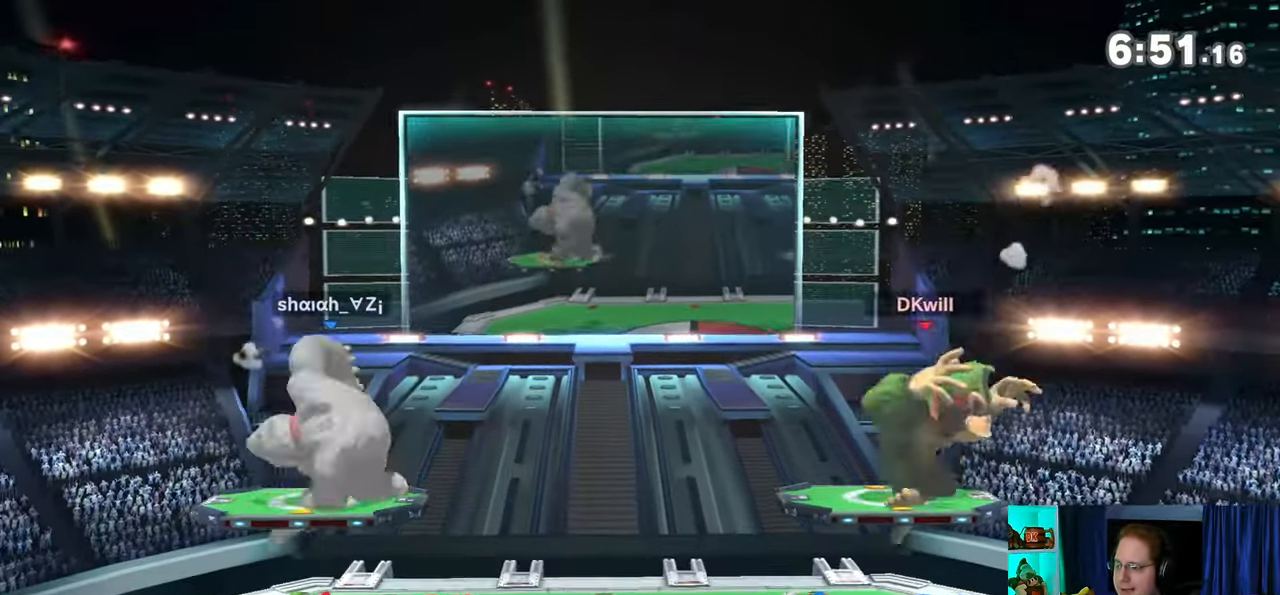
{"buttons": [], "left_stick": "left", "right_stick": "center", "events": [[33, "left_stick", "center"], [117, "left_stick", "right"], [367, "left_stick", "left"]]}
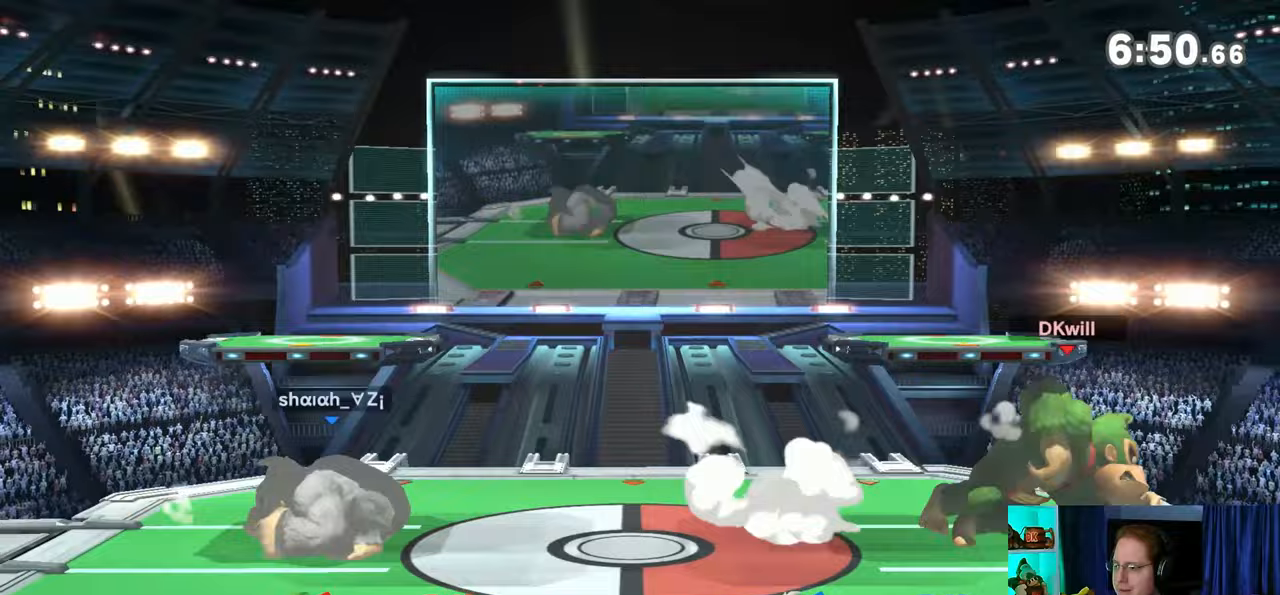
{"buttons": ["R1"], "left_stick": "left", "right_stick": "center", "events": [[400, "R1", "down"]]}
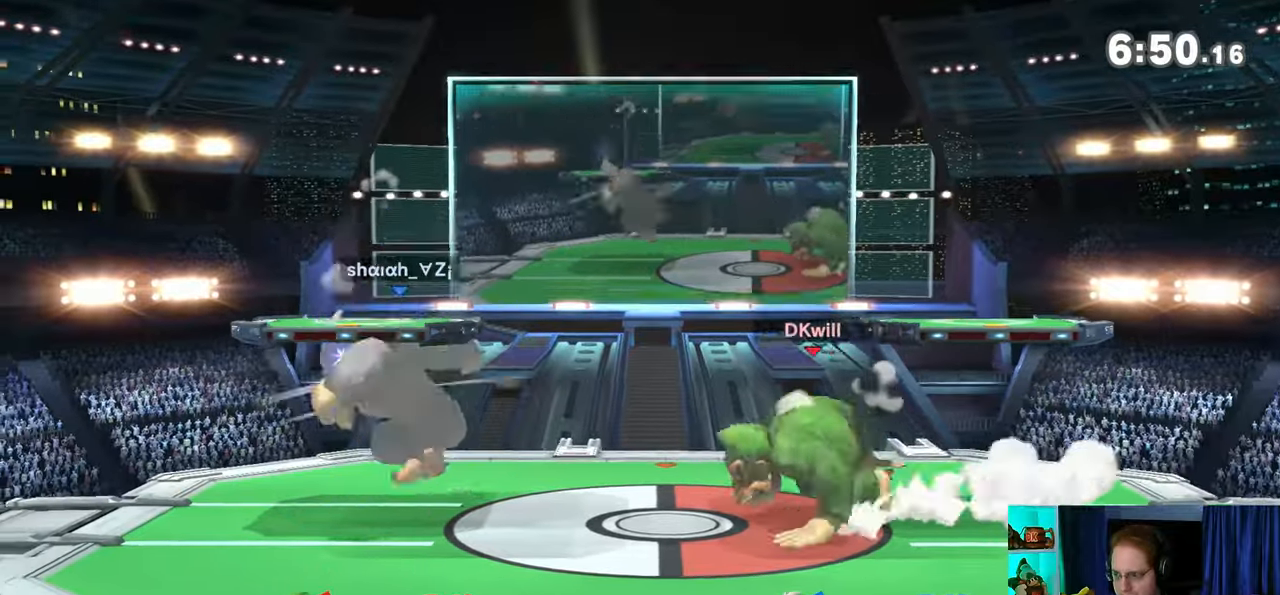
{"buttons": ["R1"], "left_stick": "center", "right_stick": "center", "events": [[83, "left_stick", "center"]]}
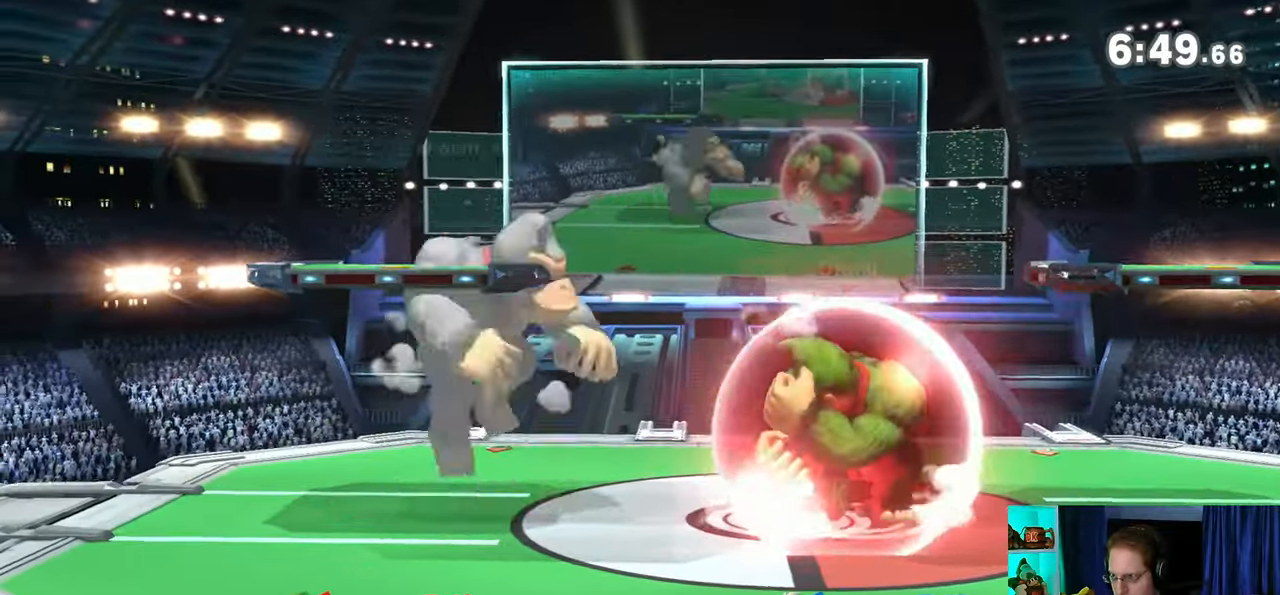
{"buttons": [], "left_stick": "down", "right_stick": "center", "events": [[17, "Y", "down"], [150, "left_stick", "right"], [333, "Y", "up"], [333, "left_stick", "up-right"], [450, "R1", "up"], [500, "left_stick", "down"]]}
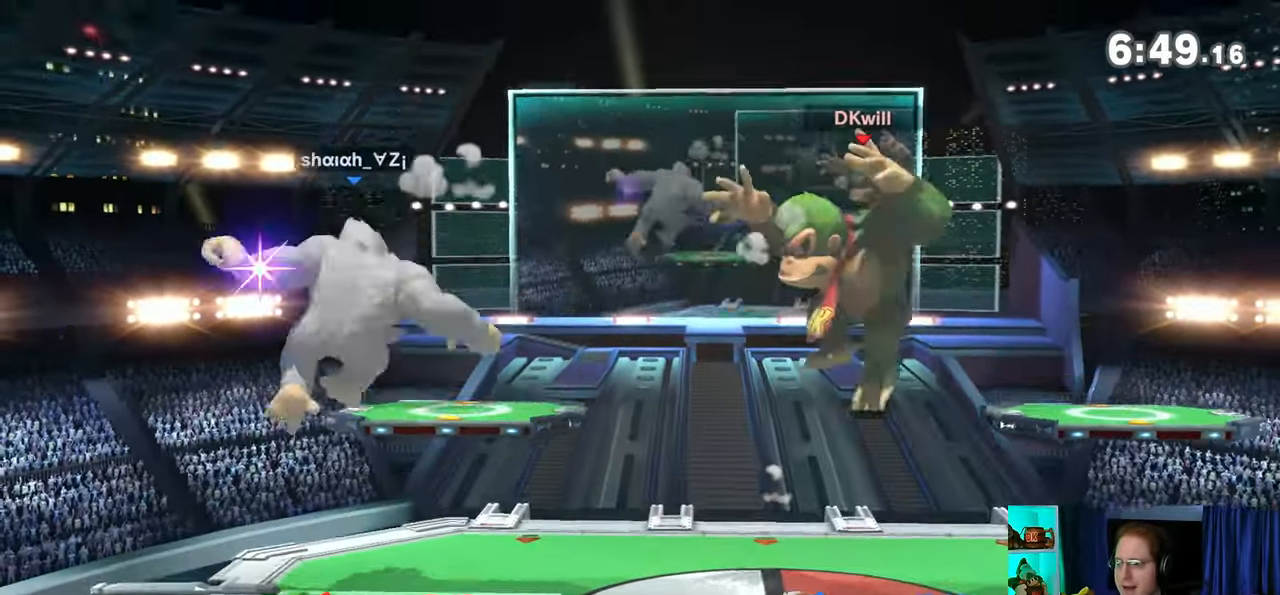
{"buttons": [], "left_stick": "center", "right_stick": "center", "events": [[150, "left_stick", "down-left"], [250, "left_stick", "center"], [333, "left_stick", "right"], [483, "left_stick", "center"]]}
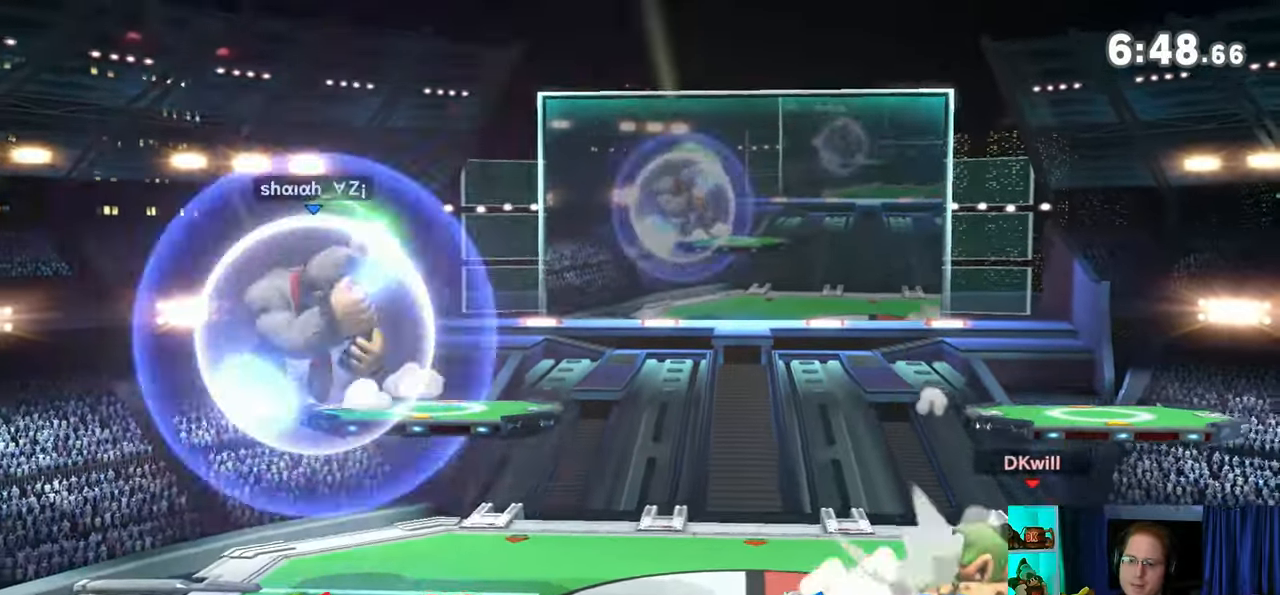
{"buttons": [], "left_stick": "left", "right_stick": "center", "events": [[333, "left_stick", "left"]]}
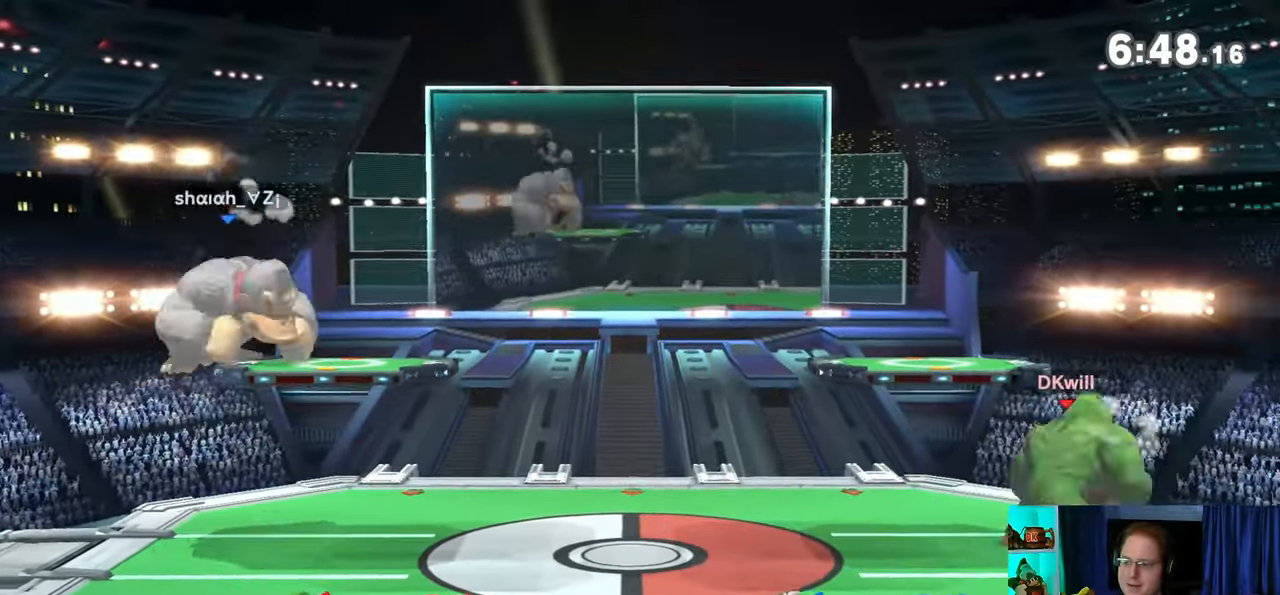
{"buttons": [], "left_stick": "left", "right_stick": "center", "events": []}
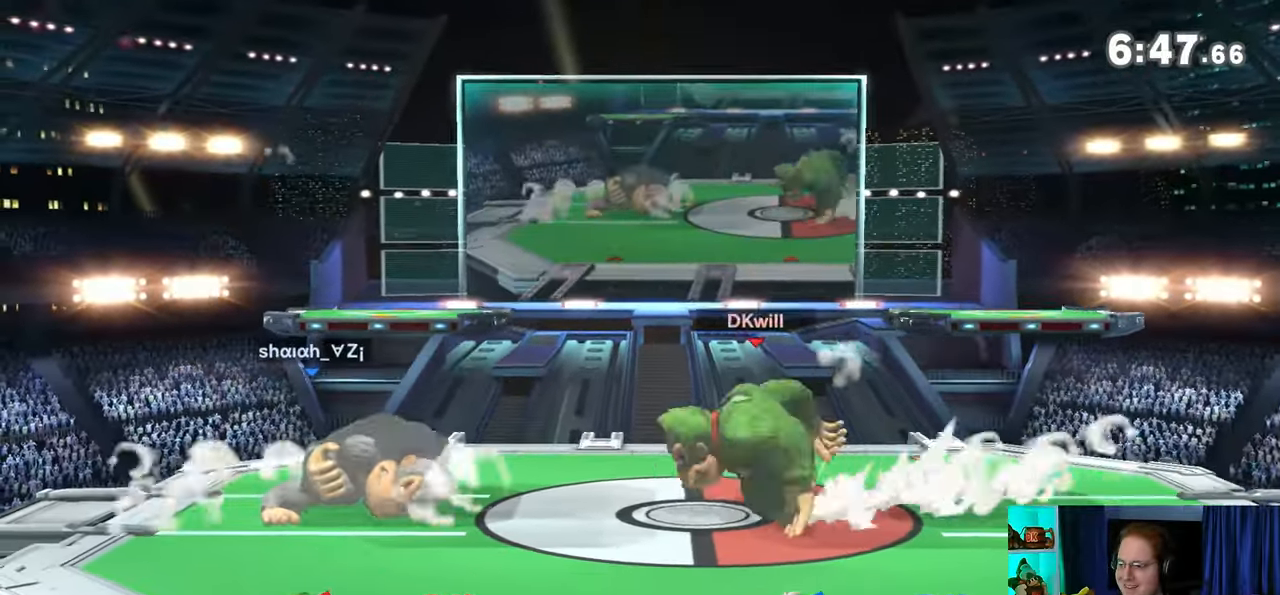
{"buttons": ["R1"], "left_stick": "center", "right_stick": "center", "events": [[50, "R1", "down"], [433, "left_stick", "center"]]}
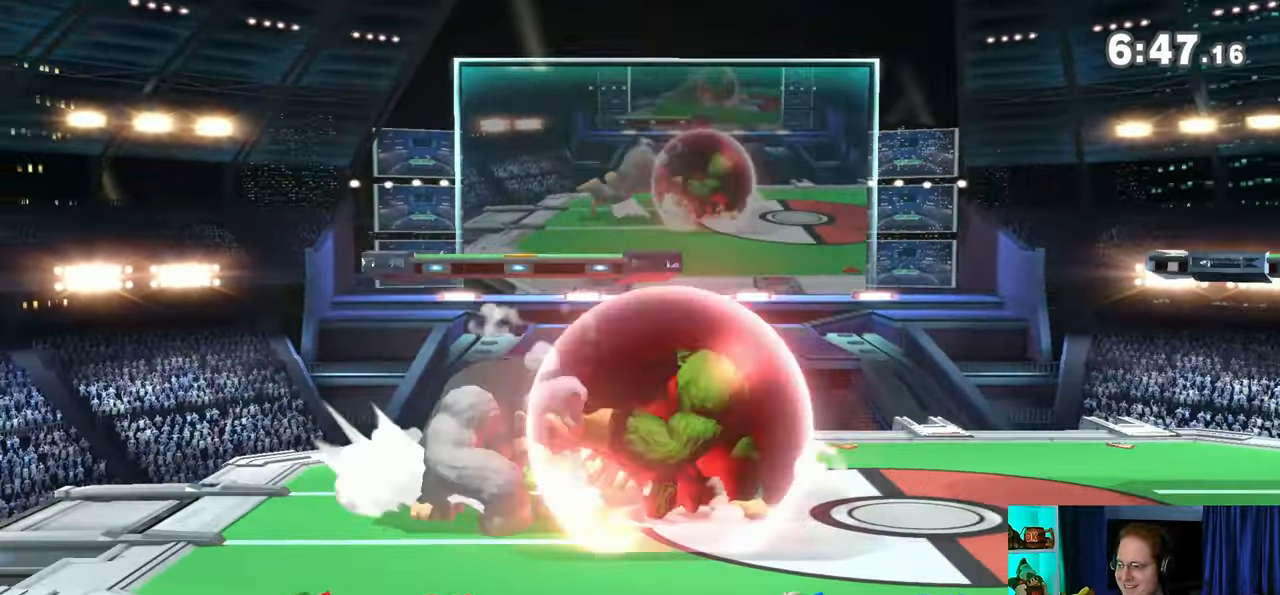
{"buttons": ["R1"], "left_stick": "right", "right_stick": "center", "events": [[83, "Y", "down"], [400, "left_stick", "right"], [433, "Y", "up"]]}
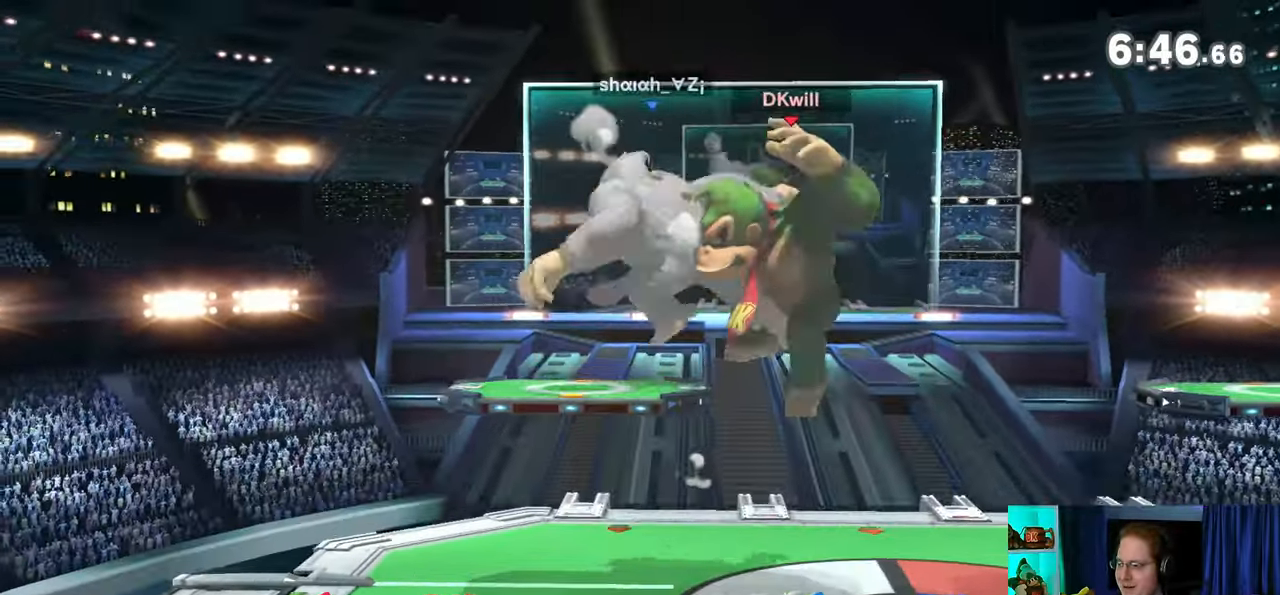
{"buttons": ["R1"], "left_stick": "center", "right_stick": "center", "events": [[33, "R1", "up"], [183, "left_stick", "down"], [333, "left_stick", "center"], [400, "R1", "down"]]}
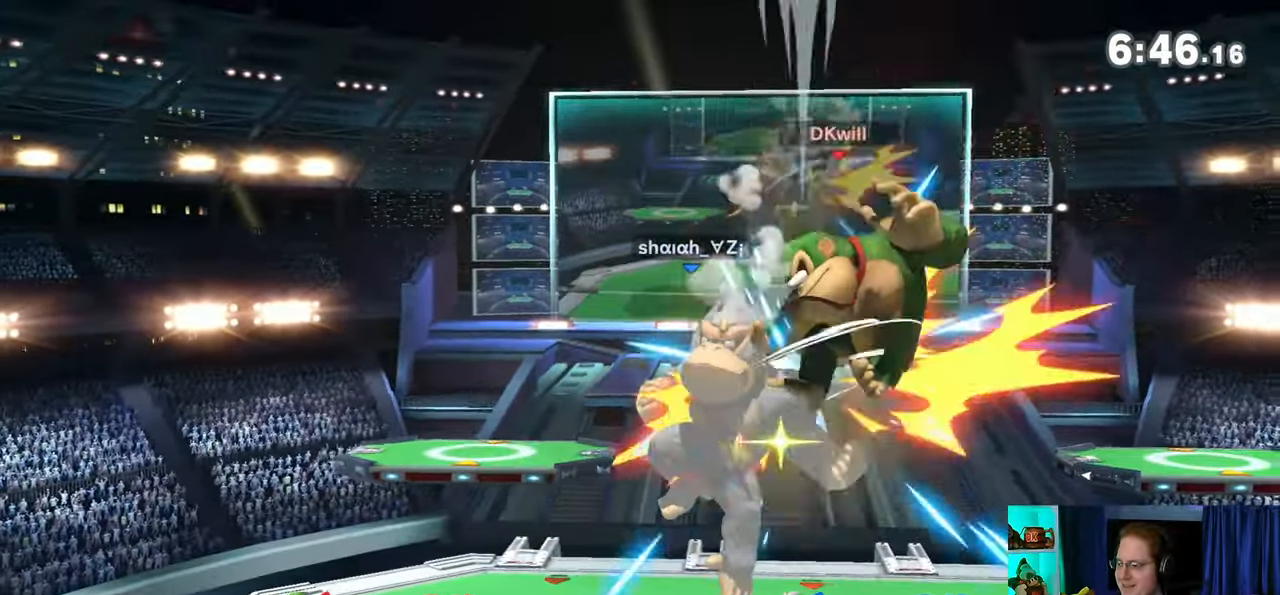
{"buttons": [], "left_stick": "center", "right_stick": "center", "events": [[217, "R1", "up"], [333, "Y", "down"], [433, "Y", "up"]]}
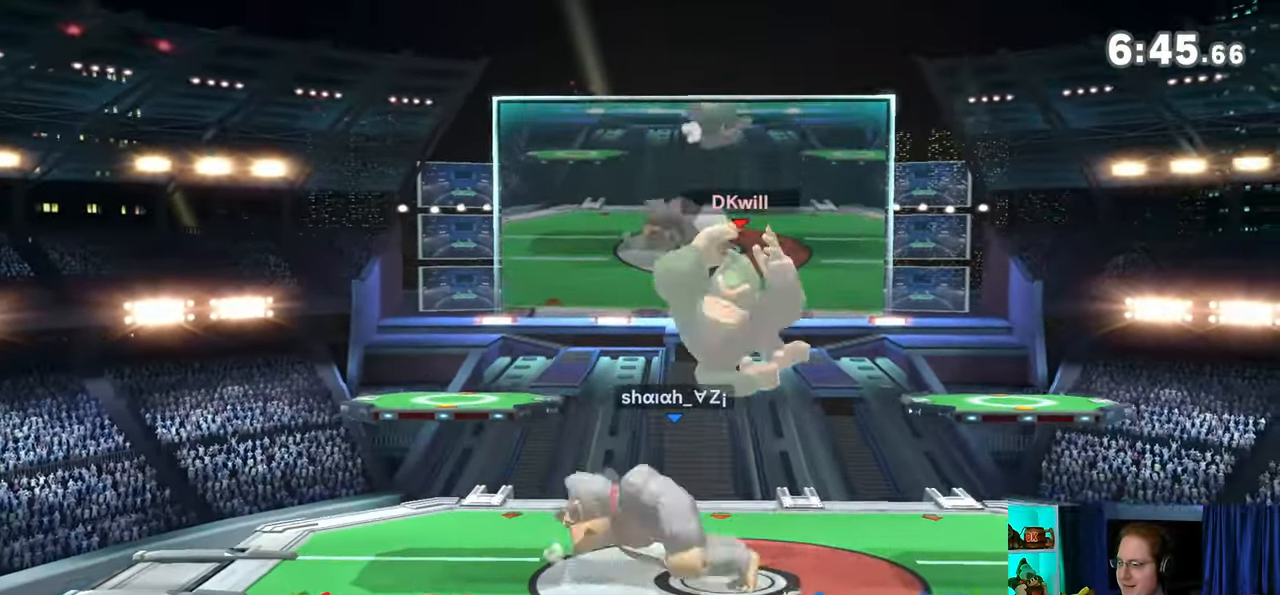
{"buttons": [], "left_stick": "right", "right_stick": "center", "events": [[117, "left_stick", "right"]]}